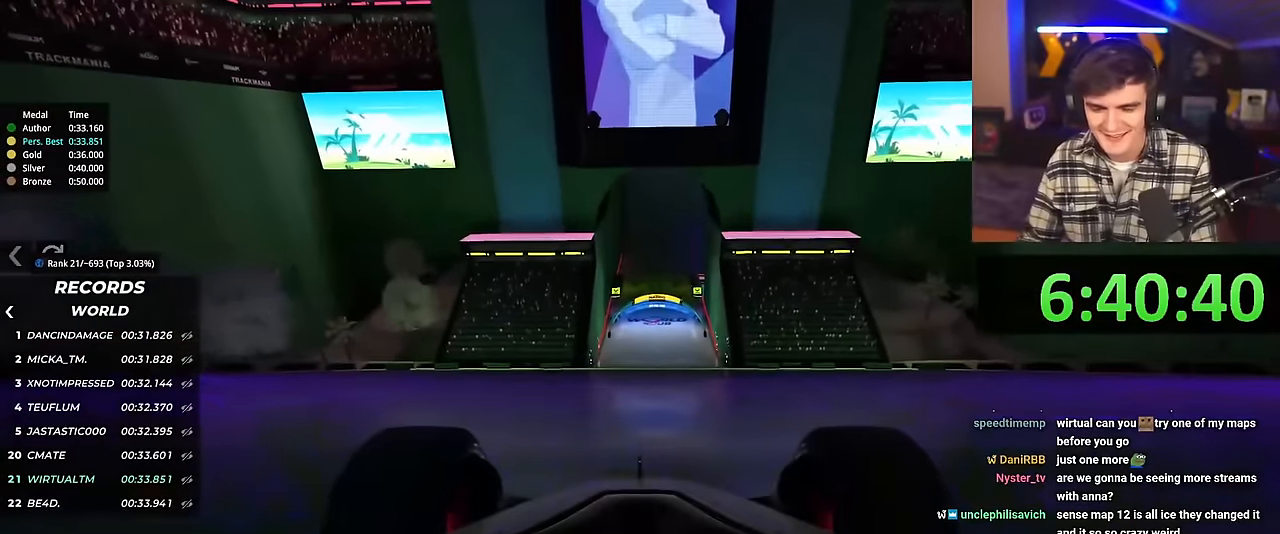
Gameplay with keyboard; each line is a JSON object with the keys held at the frame after it. "events" lists presses ("down") and releases ("up") of "brake", "down", "left", "right" and "up" between this image and that frame as [ms after this image, input, new state], when the widget could be followed in between. No other keys are recorded. Mouse input is not recorded. Key names are as the overlay labels them; some are game actions (e.g. jump) rather than physical keys.
{"keys": ["up"], "events": [[50, "left", "down"], [100, "left", "up"]]}
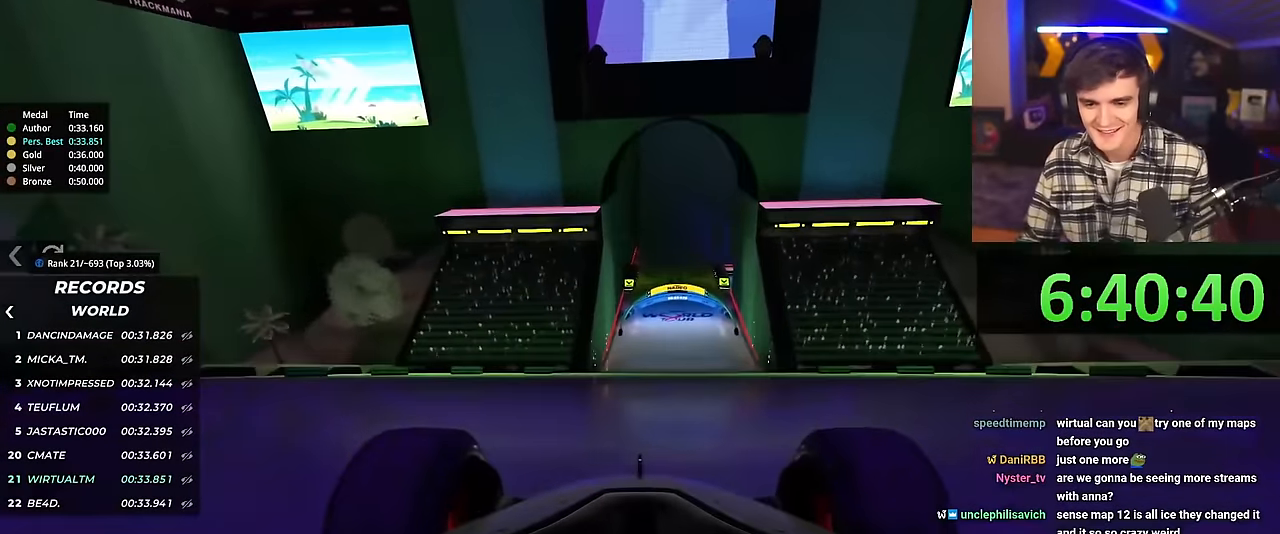
{"keys": ["up"], "events": []}
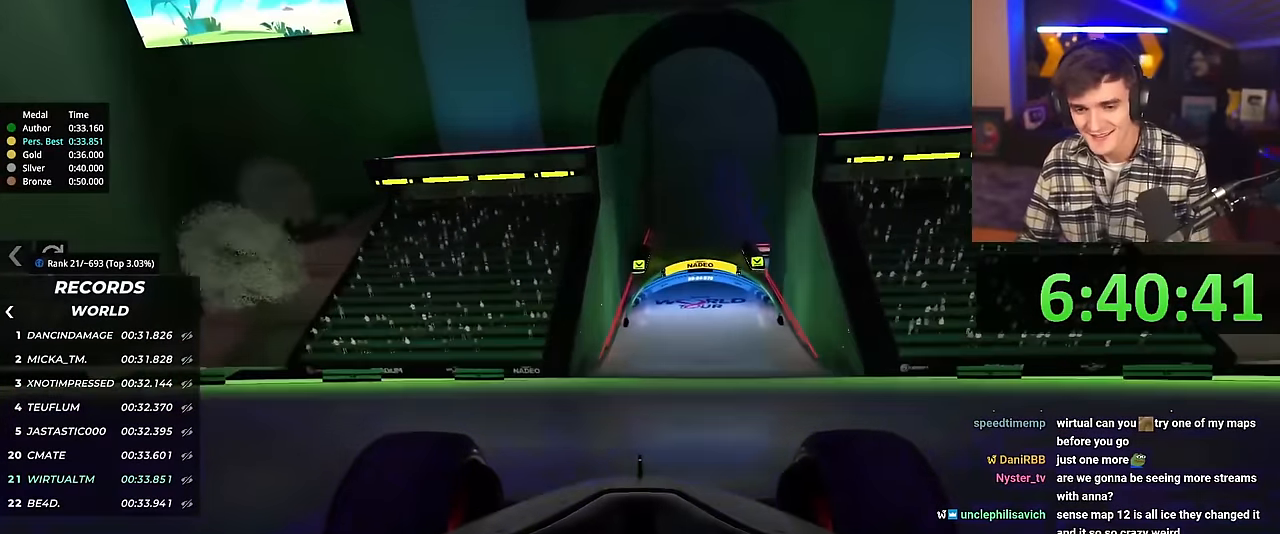
{"keys": ["up"], "events": []}
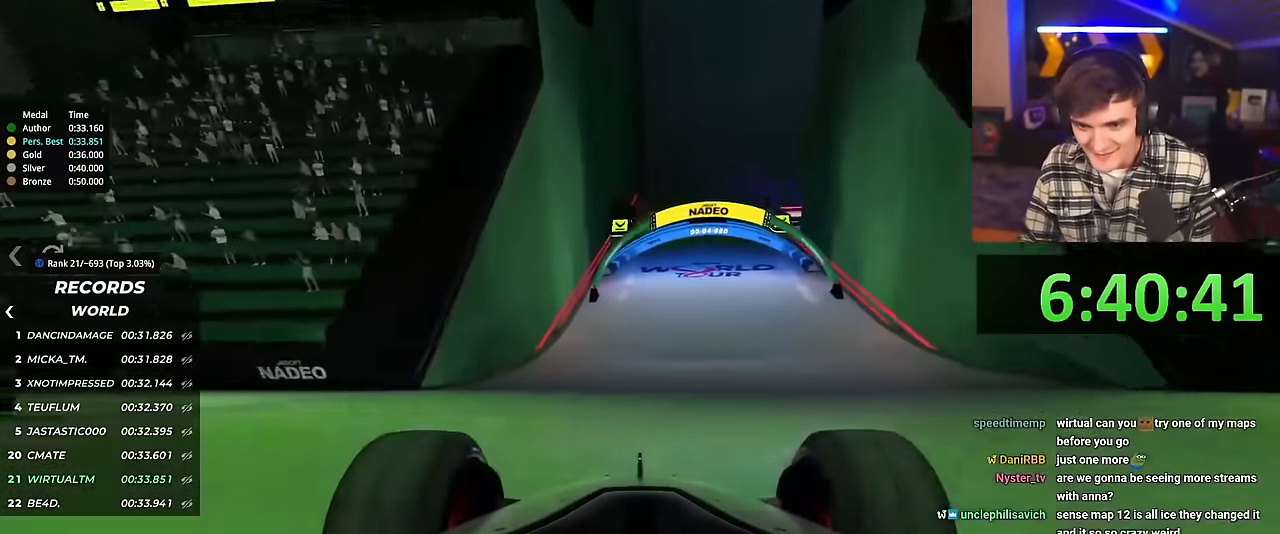
{"keys": ["up"], "events": []}
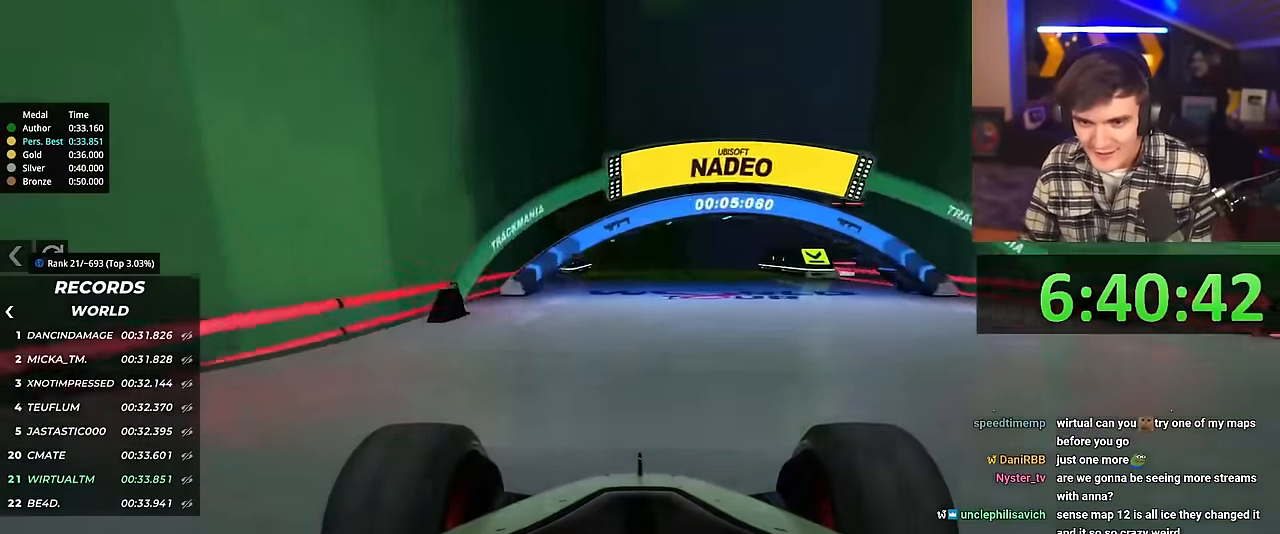
{"keys": ["up"], "events": [[350, "right", "down"], [450, "right", "up"]]}
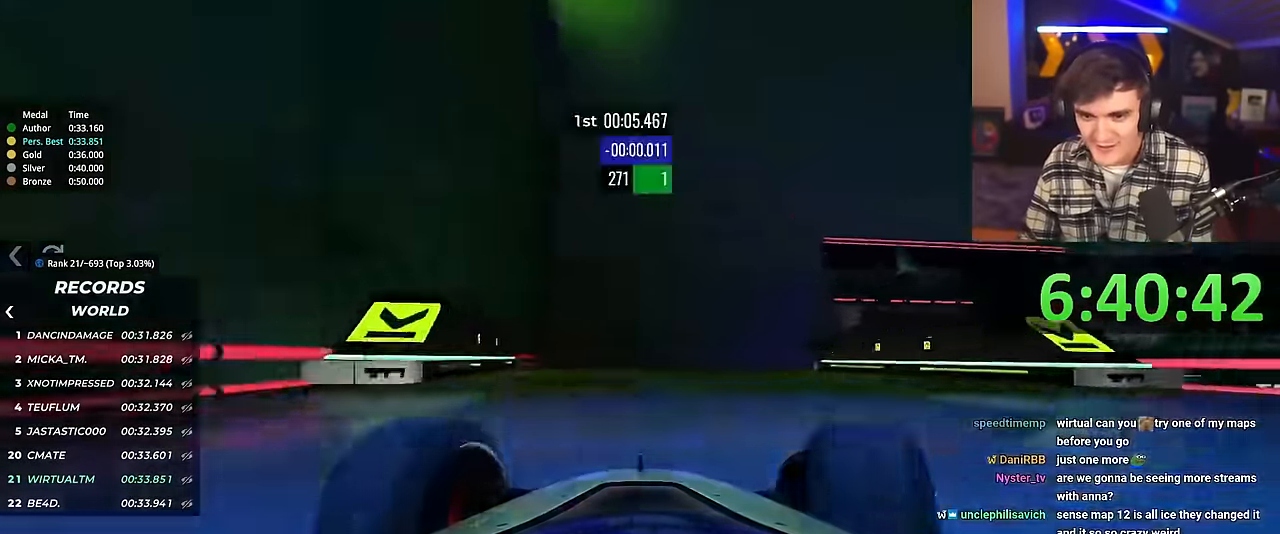
{"keys": ["up"], "events": [[16, "right", "down"], [383, "right", "up"]]}
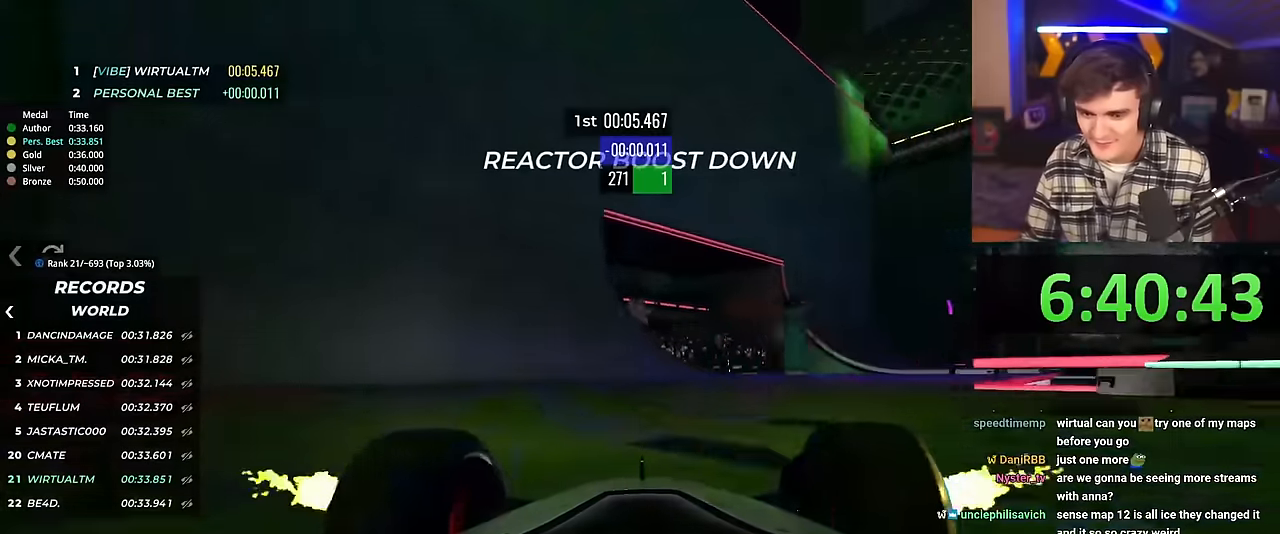
{"keys": ["left", "up"], "events": [[67, "left", "down"]]}
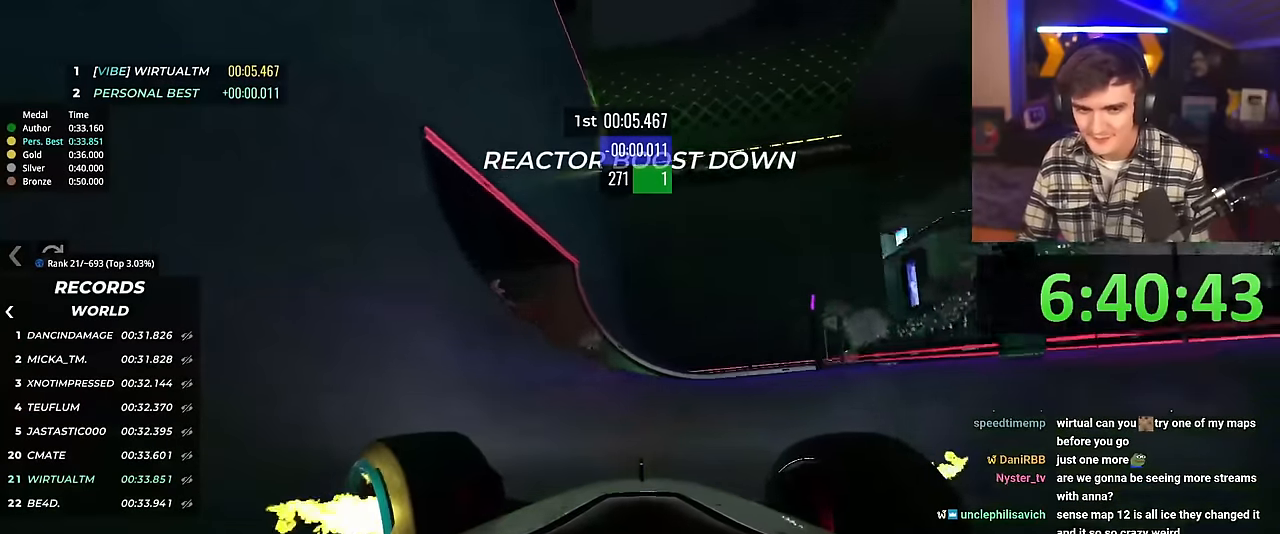
{"keys": ["left", "up"], "events": []}
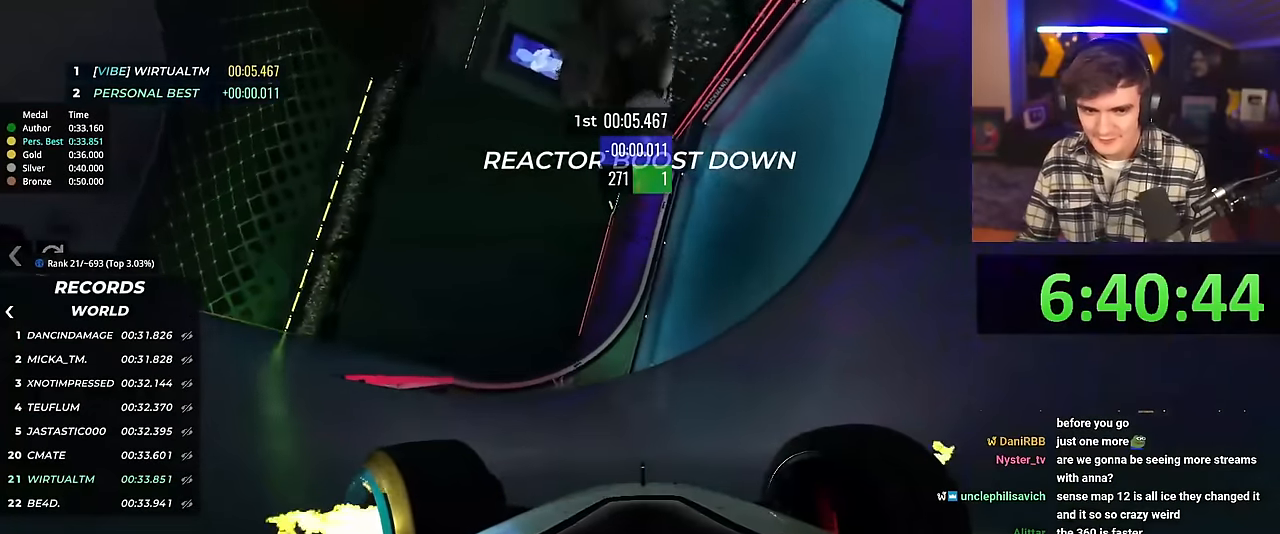
{"keys": ["brake", "left", "up"], "events": [[100, "brake", "down"], [234, "brake", "up"], [367, "brake", "down"]]}
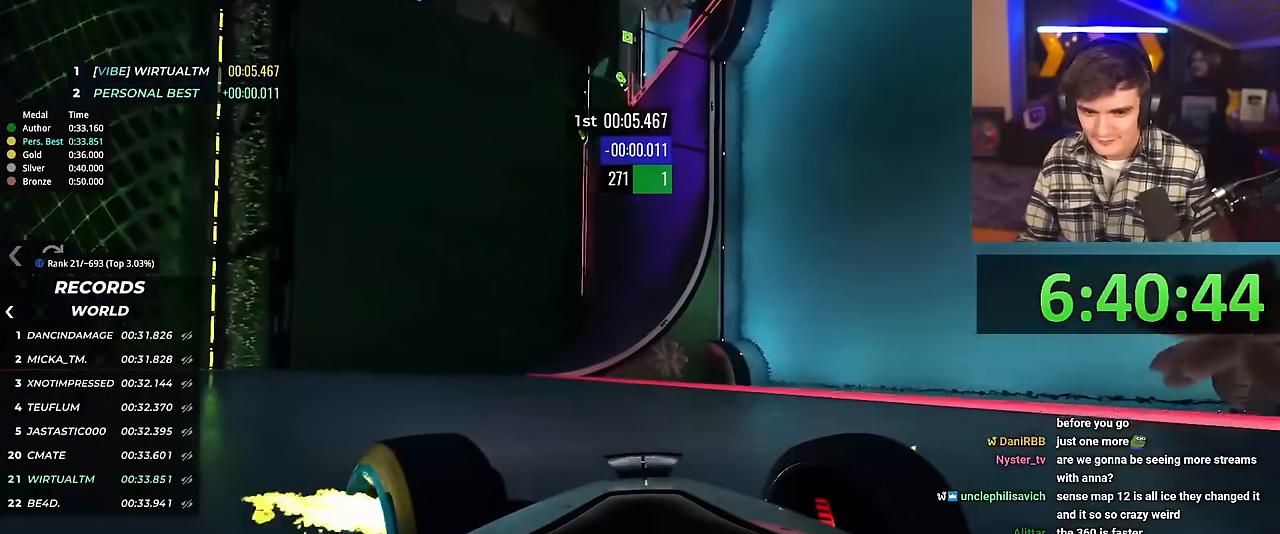
{"keys": [], "events": [[100, "brake", "up"], [400, "left", "up"], [433, "up", "up"]]}
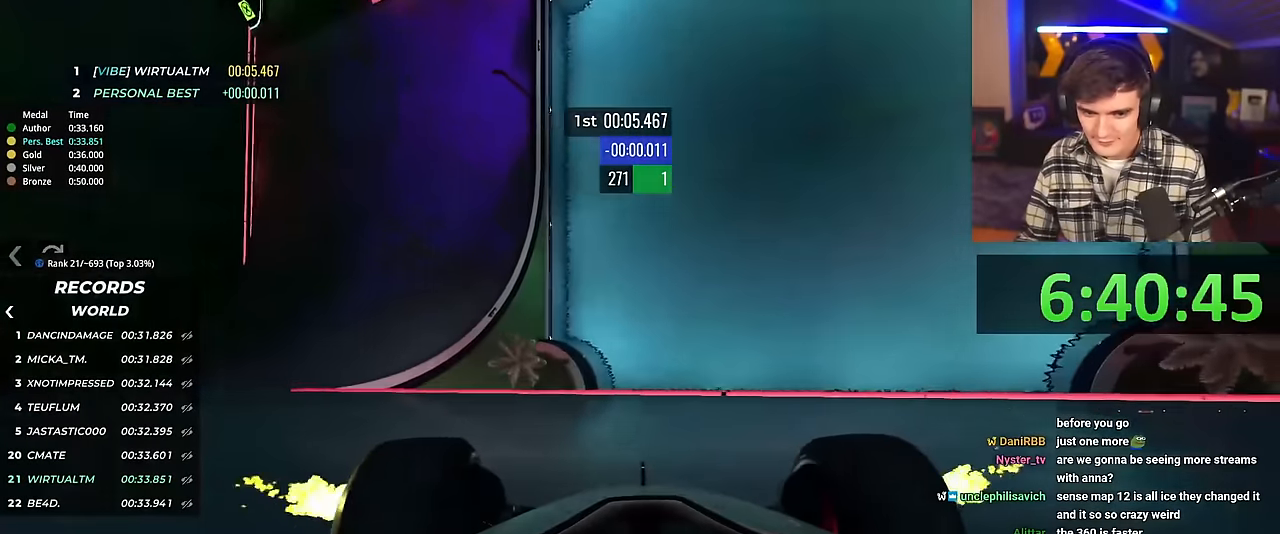
{"keys": ["left", "up"], "events": [[117, "up", "down"], [184, "left", "down"]]}
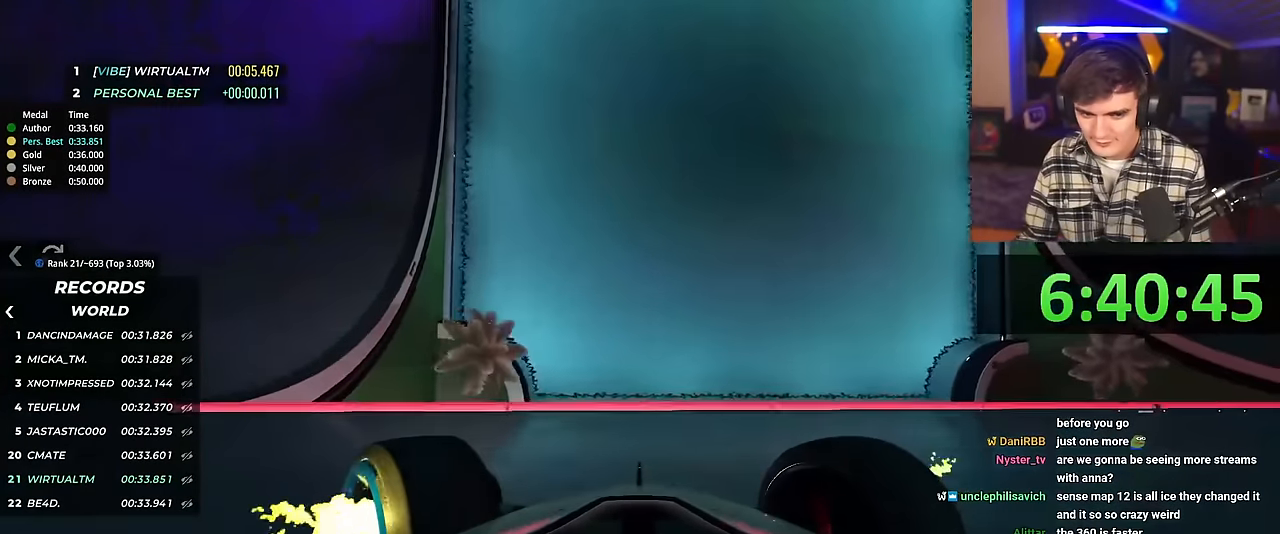
{"keys": ["left", "up"], "events": []}
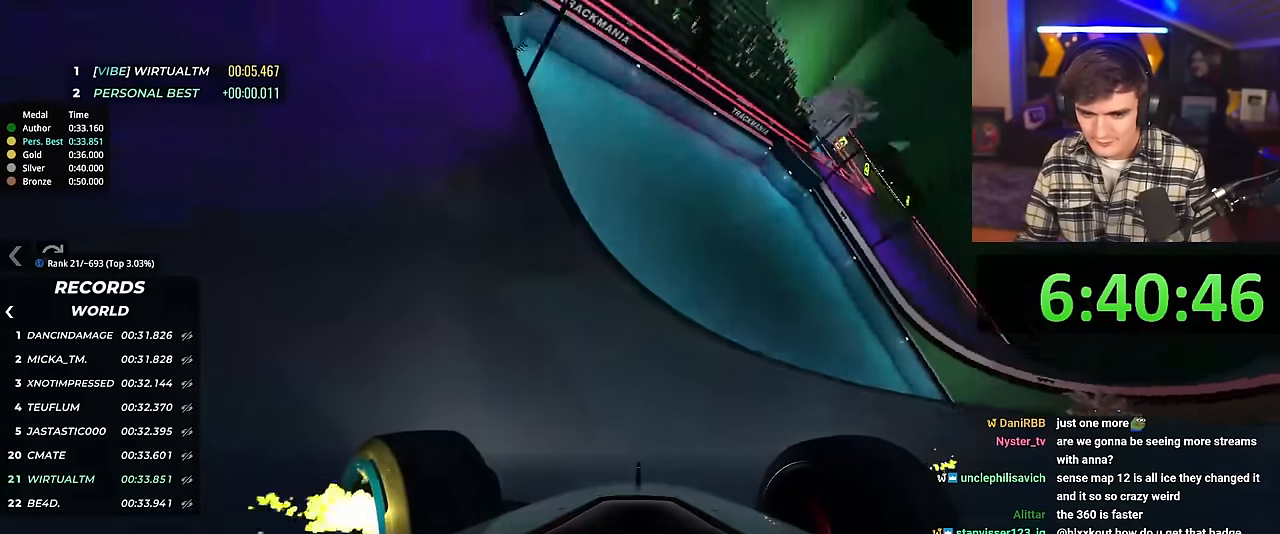
{"keys": ["left", "up"], "events": [[100, "up", "up"], [300, "up", "down"]]}
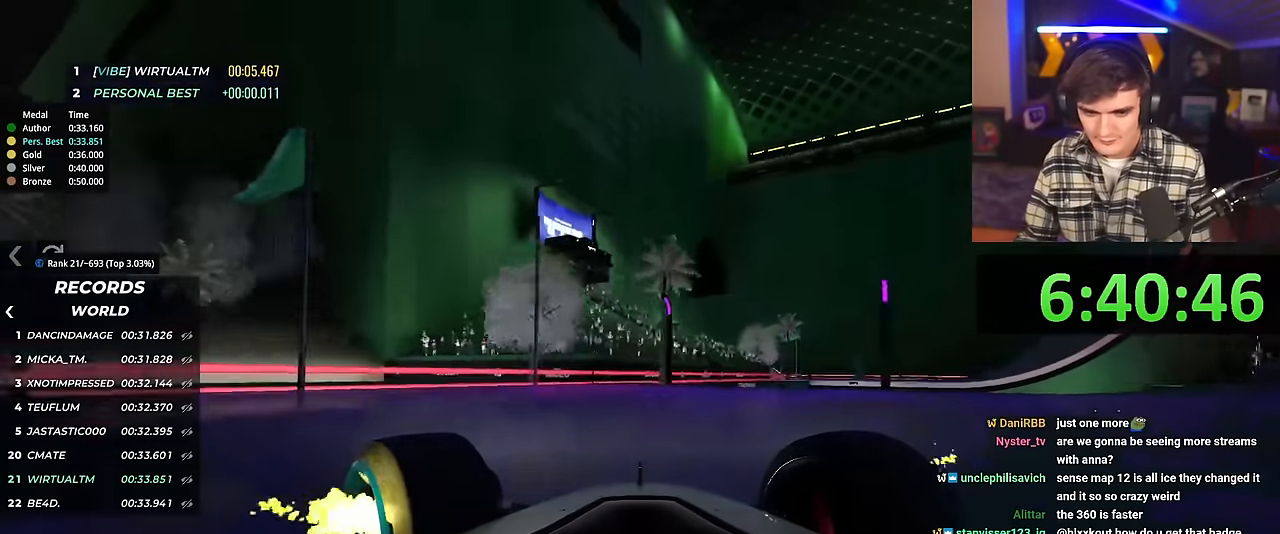
{"keys": ["left", "up"], "events": [[300, "brake", "down"], [350, "brake", "up"]]}
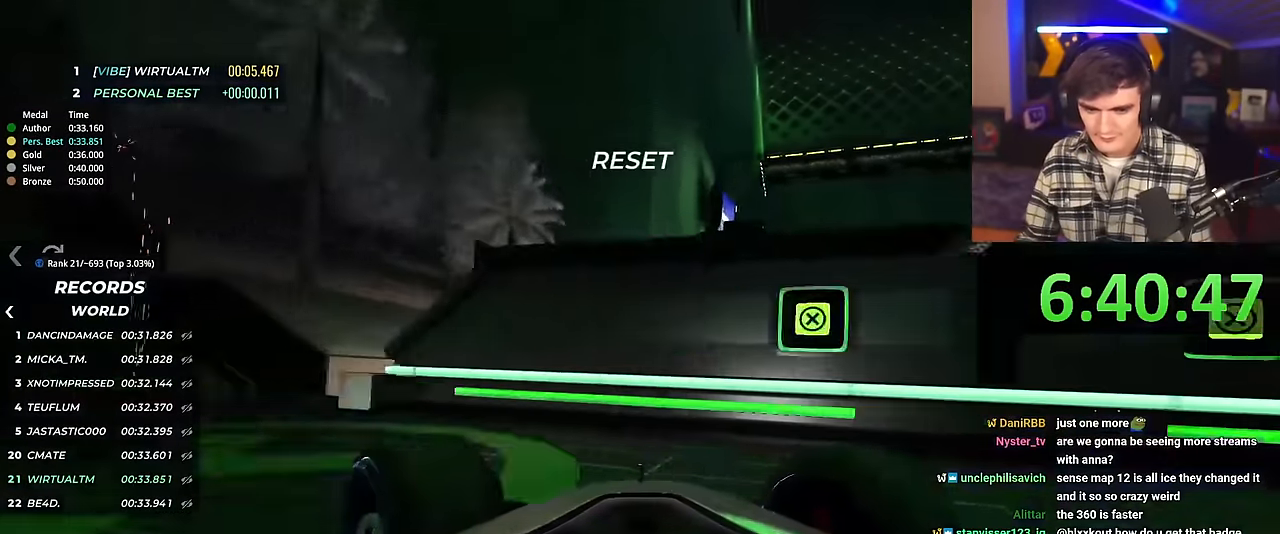
{"keys": ["left", "up"], "events": []}
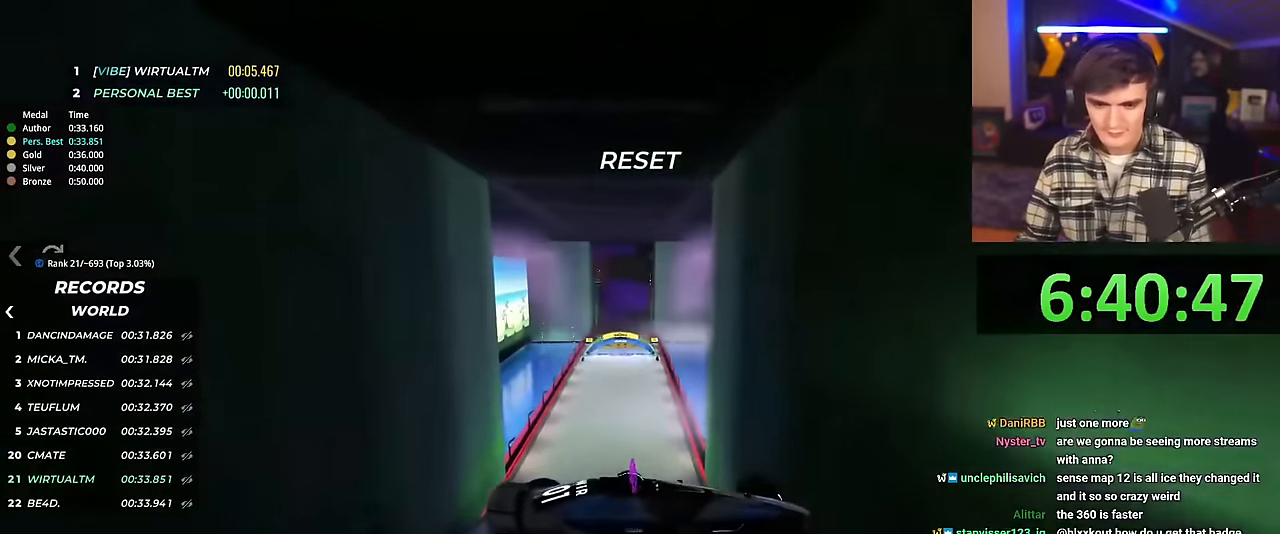
{"keys": ["left", "up"], "events": []}
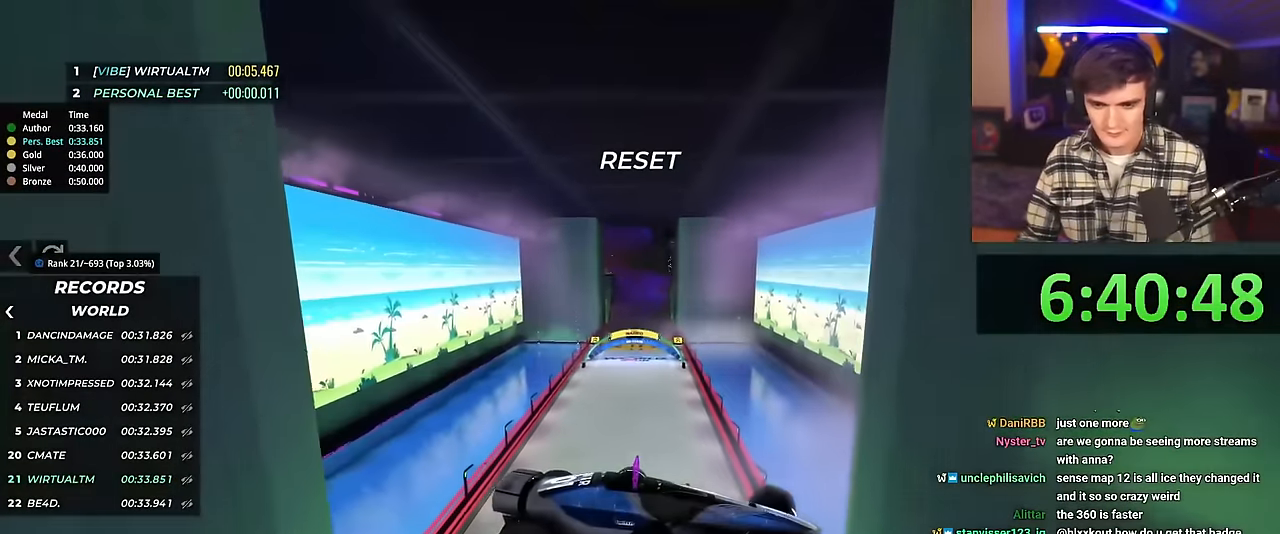
{"keys": ["left"], "events": [[117, "up", "up"]]}
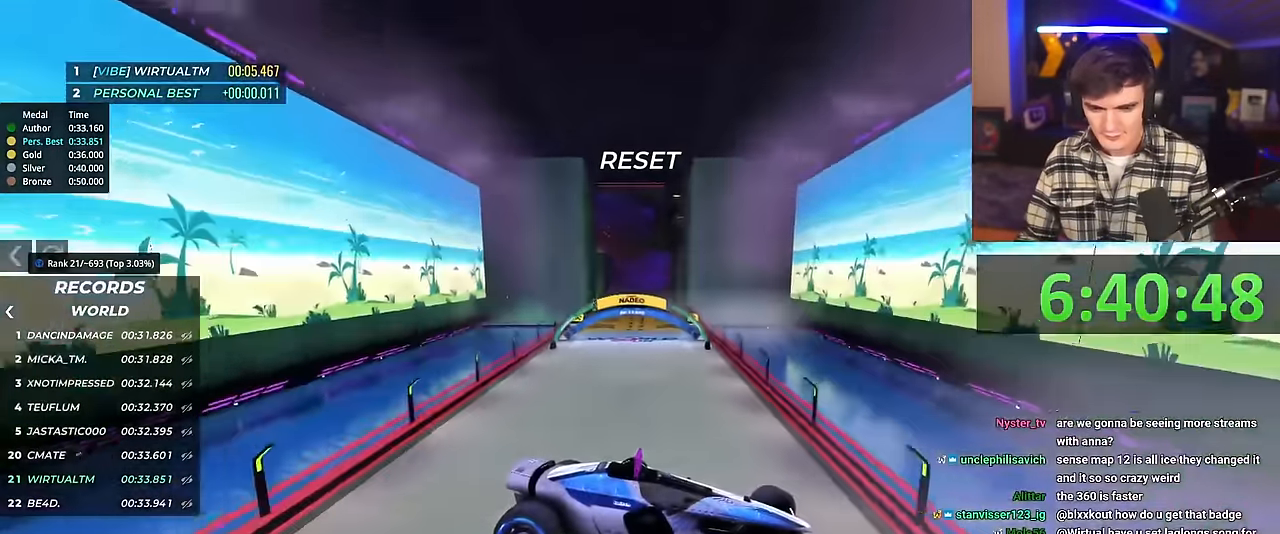
{"keys": ["left"], "events": []}
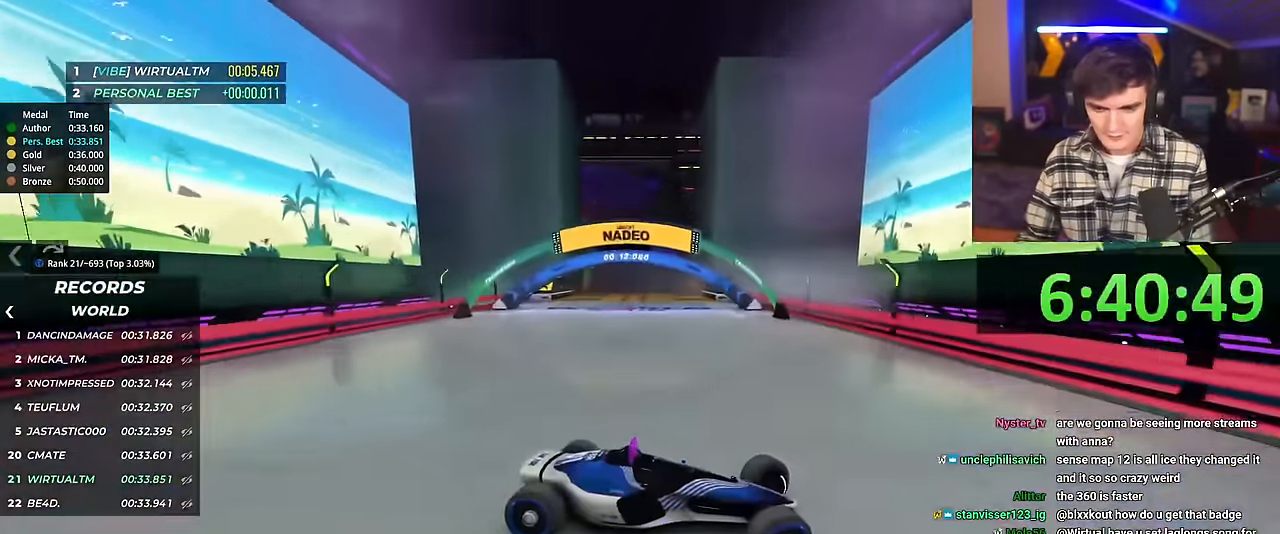
{"keys": ["left", "up"], "events": [[467, "up", "down"]]}
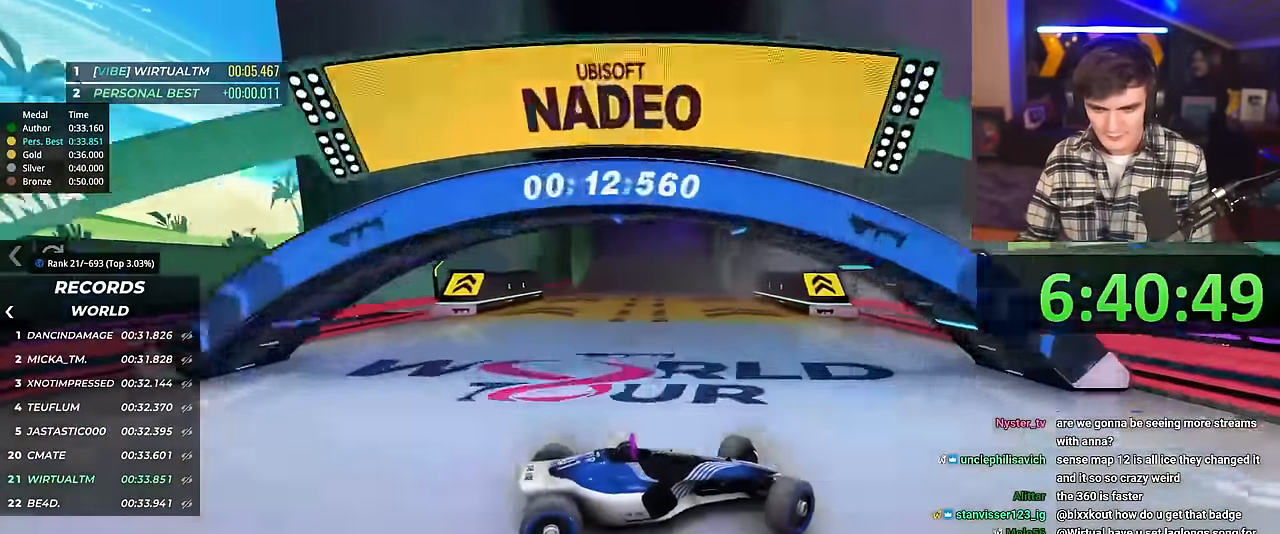
{"keys": ["left"], "events": [[100, "up", "up"], [150, "up", "down"], [250, "left", "up"], [350, "left", "down"], [383, "up", "up"]]}
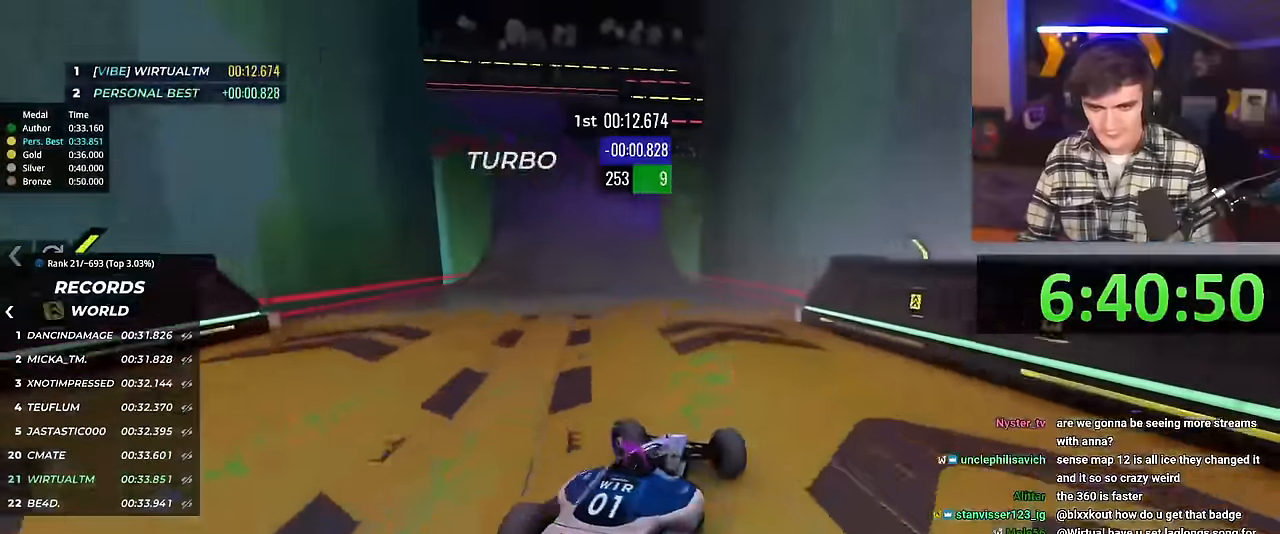
{"keys": ["right"], "events": [[84, "brake", "down"], [234, "left", "up"], [267, "brake", "up"], [467, "right", "down"]]}
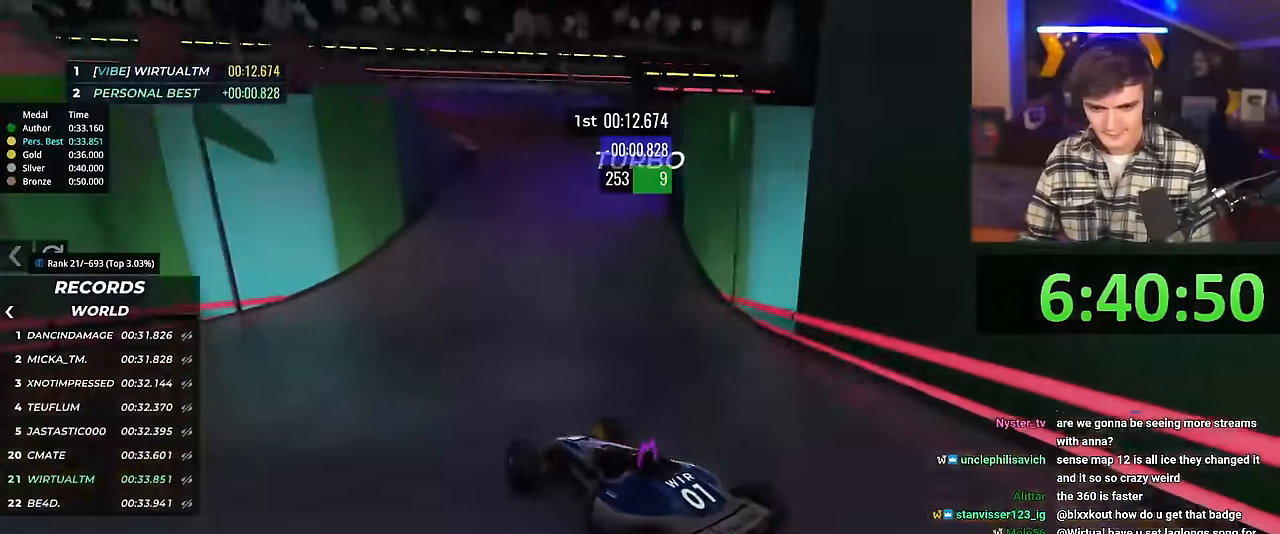
{"keys": ["right", "up"], "events": [[50, "right", "up"], [133, "up", "down"], [333, "right", "down"]]}
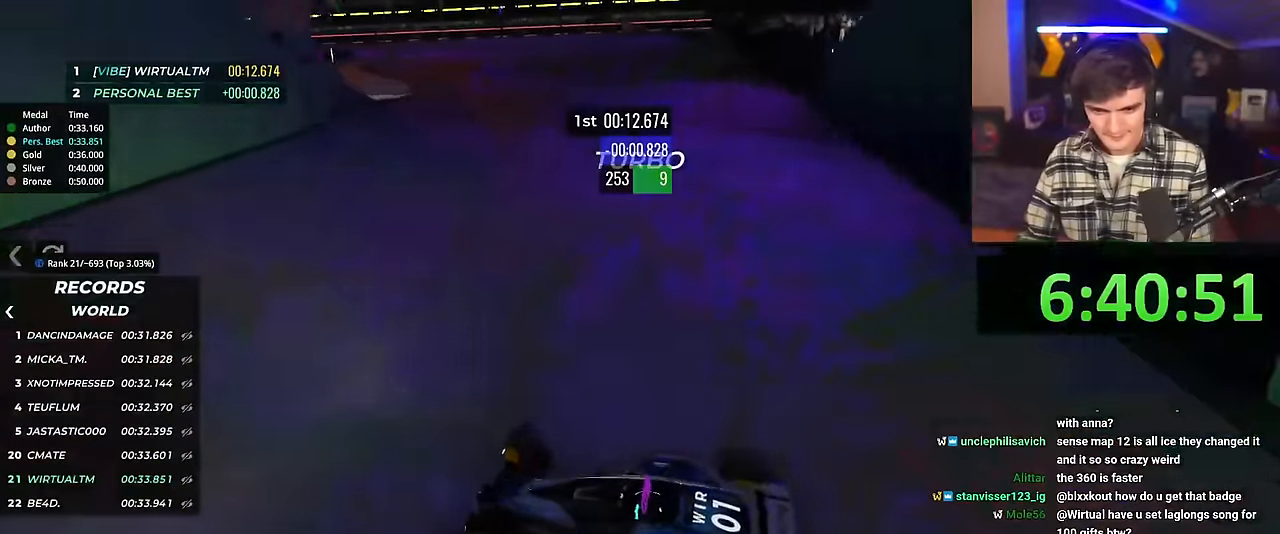
{"keys": ["right", "up"], "events": [[117, "up", "up"], [200, "up", "down"]]}
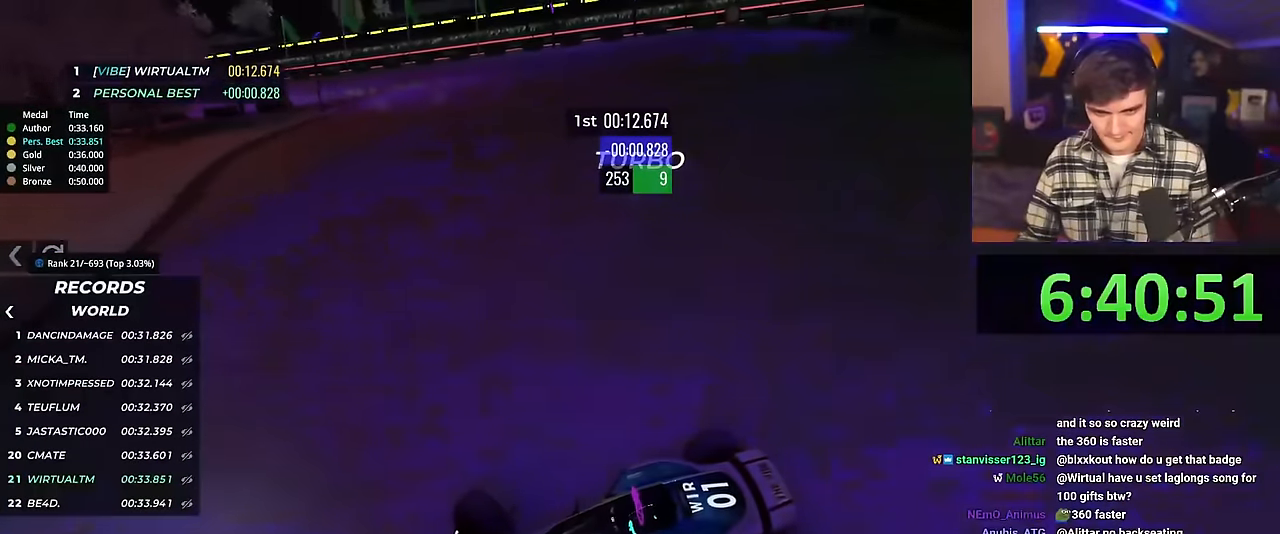
{"keys": ["right", "up"], "events": []}
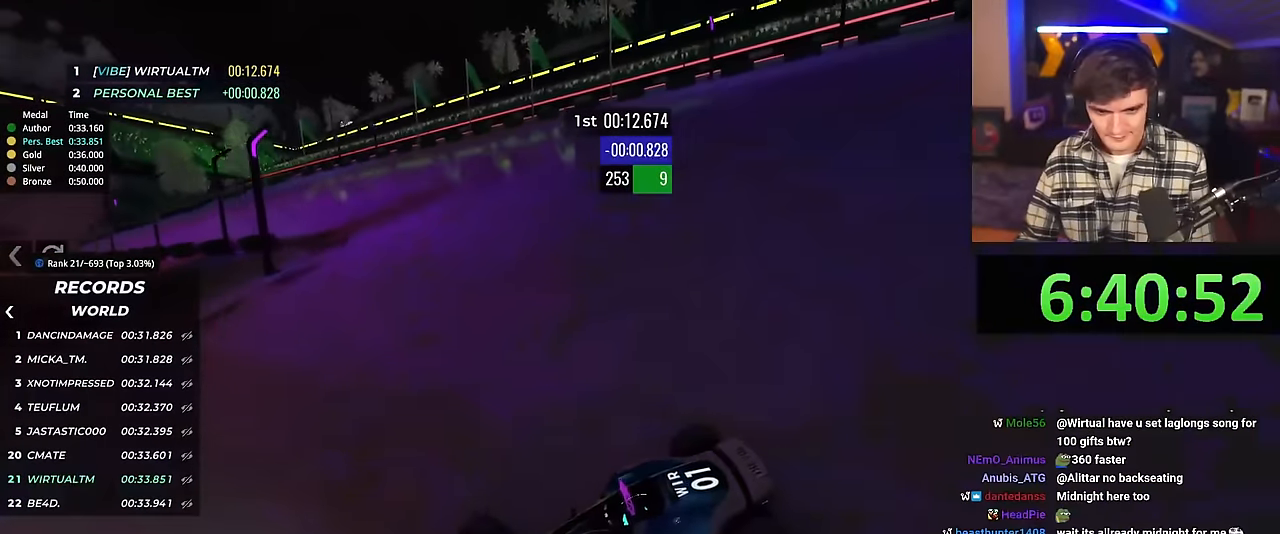
{"keys": ["right", "up"], "events": [[50, "brake", "down"], [100, "brake", "up"], [334, "brake", "down"], [367, "brake", "up"]]}
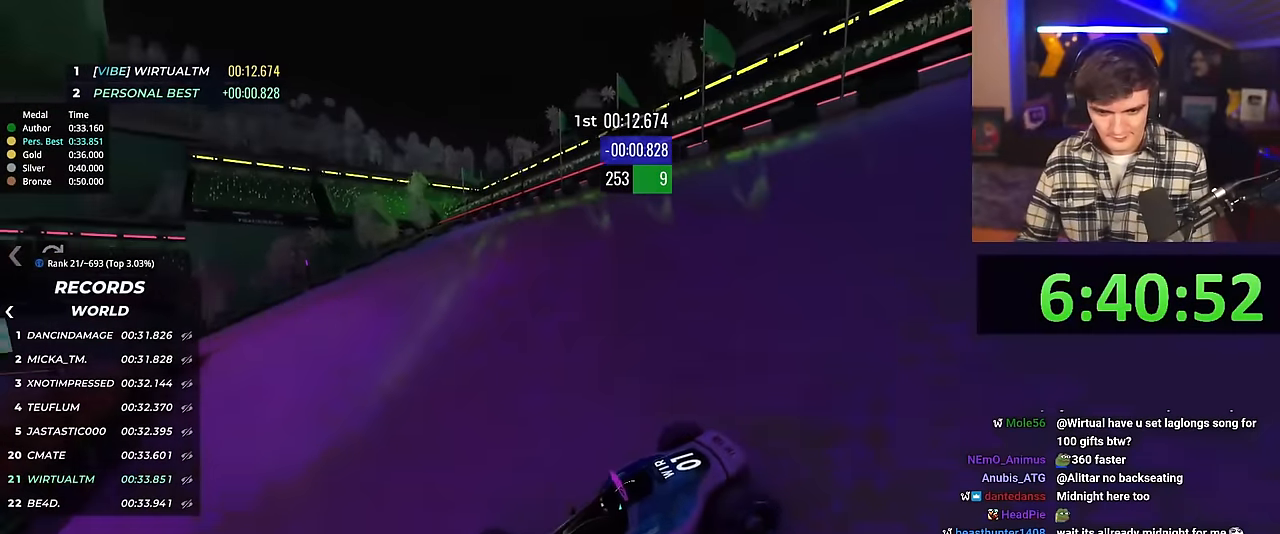
{"keys": ["right", "up"], "events": []}
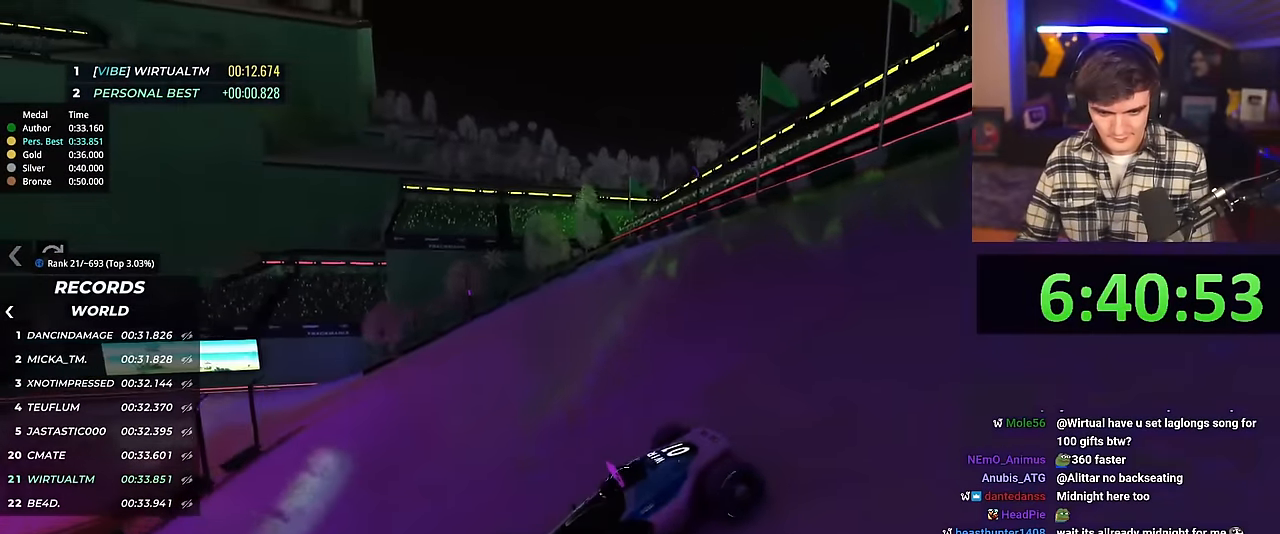
{"keys": ["right", "up"], "events": []}
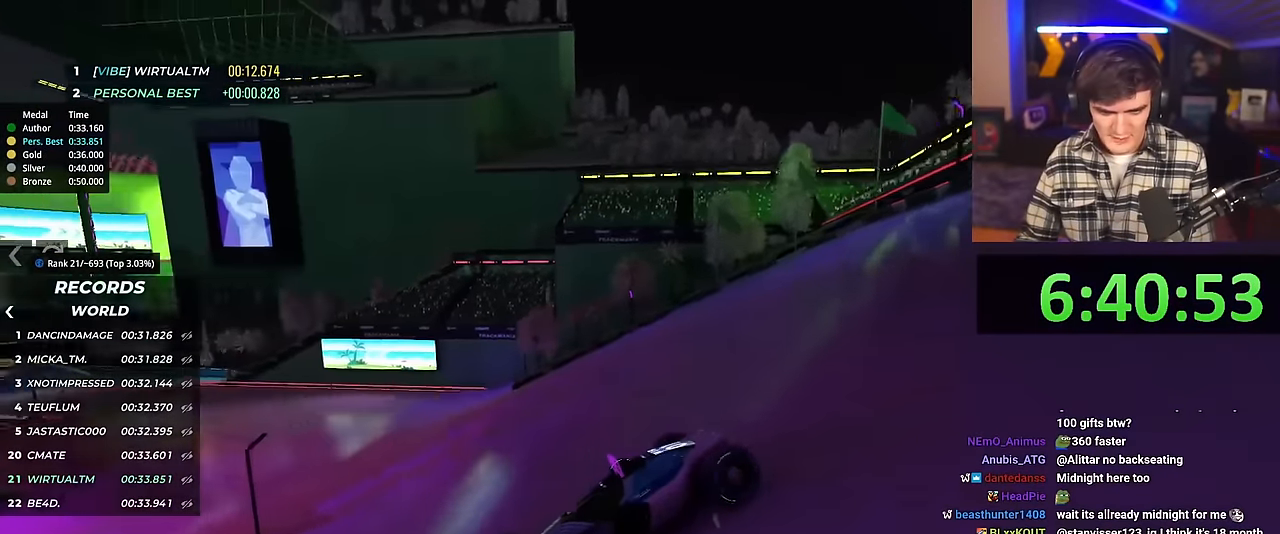
{"keys": ["right", "up"], "events": [[333, "brake", "down"], [367, "brake", "up"]]}
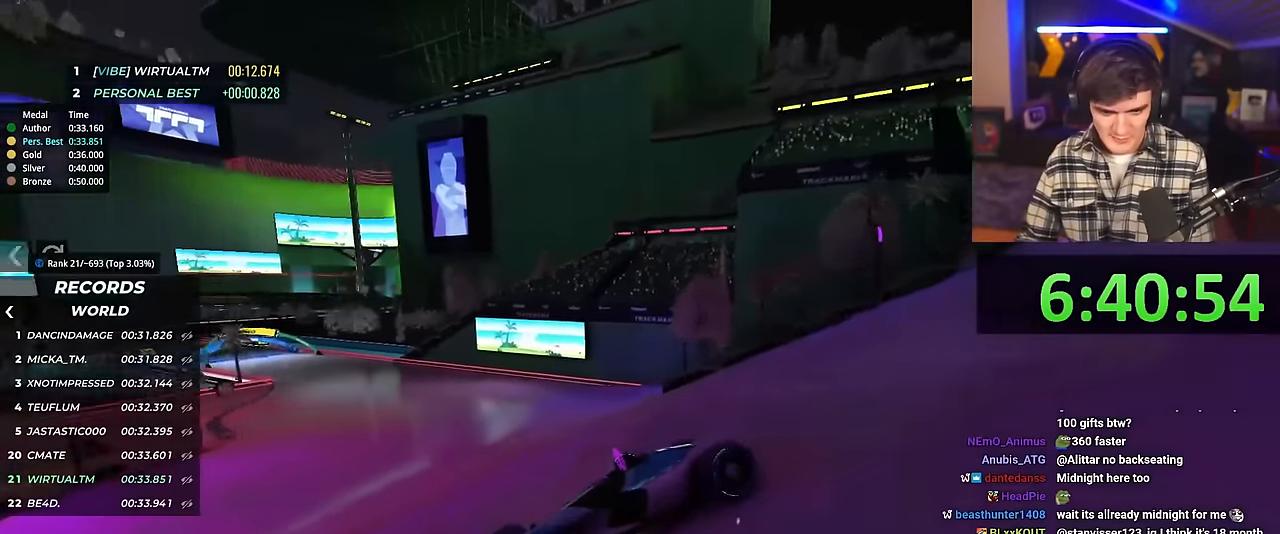
{"keys": ["right", "up"], "events": []}
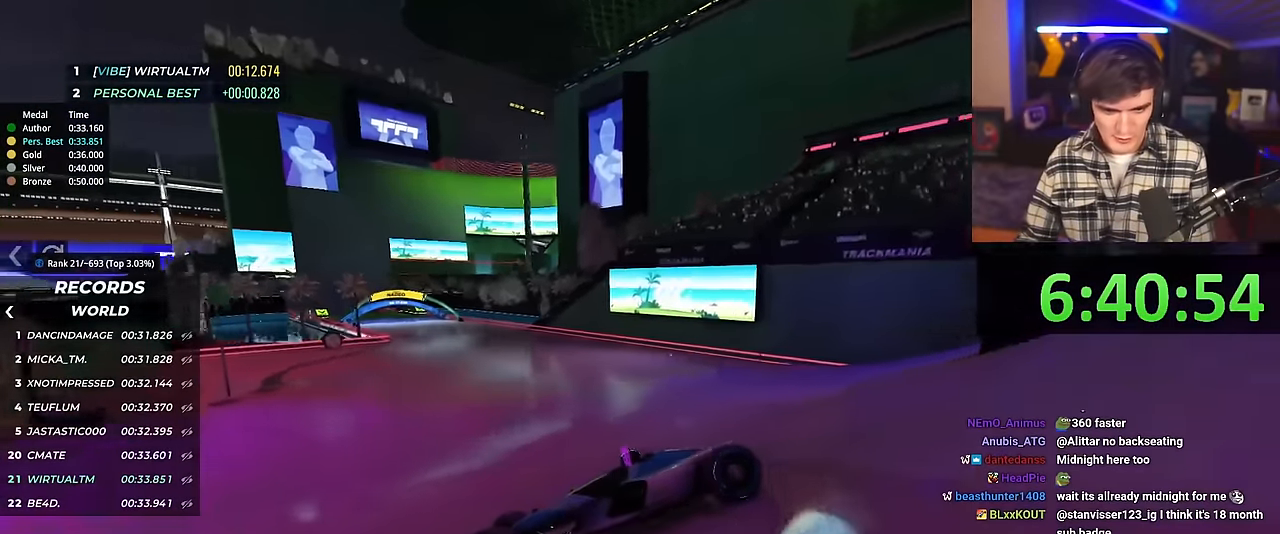
{"keys": ["right"], "events": [[500, "up", "up"]]}